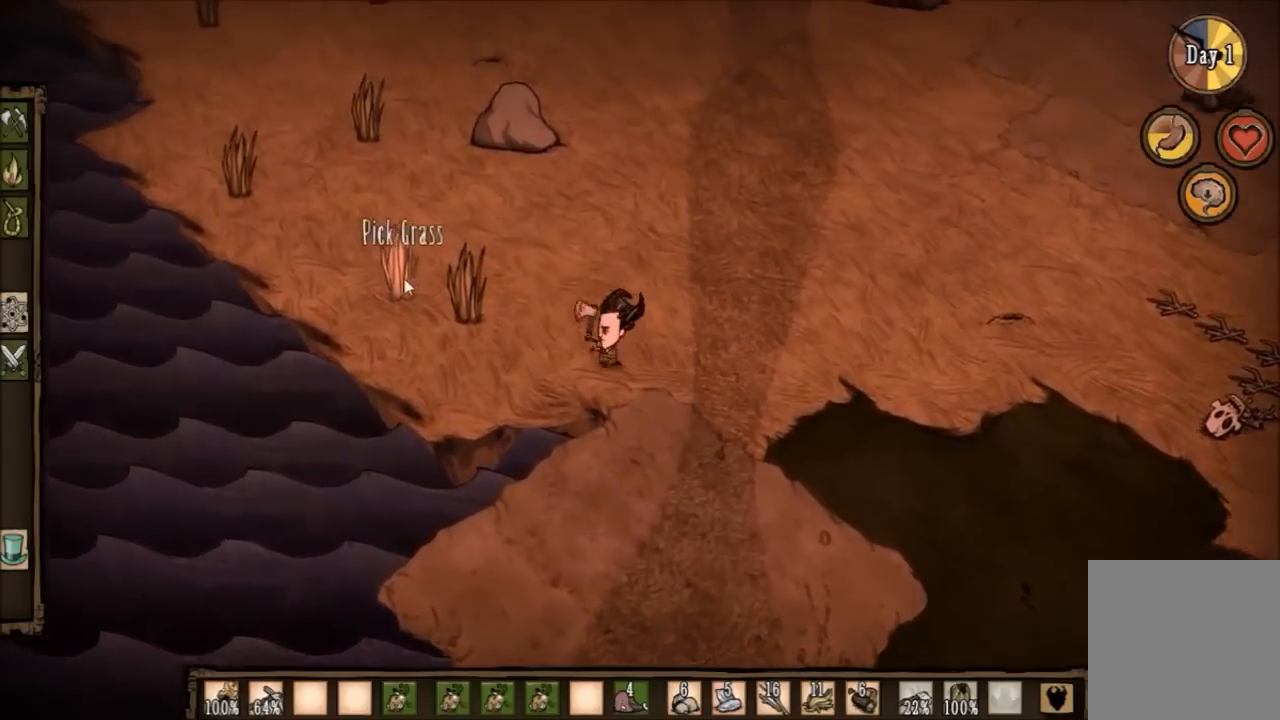
Gameplay with keyboard; each line is a JSON object with the keys held at the frame after it. "events" lists presses ("down") and releases ("up") of "1", "2", "3", "4", "5", "a", "c", "ctrl", "d", "e", "f", "q", "r", "s", "shift", "space", "tab", "v", "w", "x" and "z" between this image and that frame as [ms after this image, input, new state], when the widget could be followed in between. No other keys are recorded. Mouse input is not recorded. Not read: other_keys.
{"keys": ["f"], "events": [[433, "f", "down"]]}
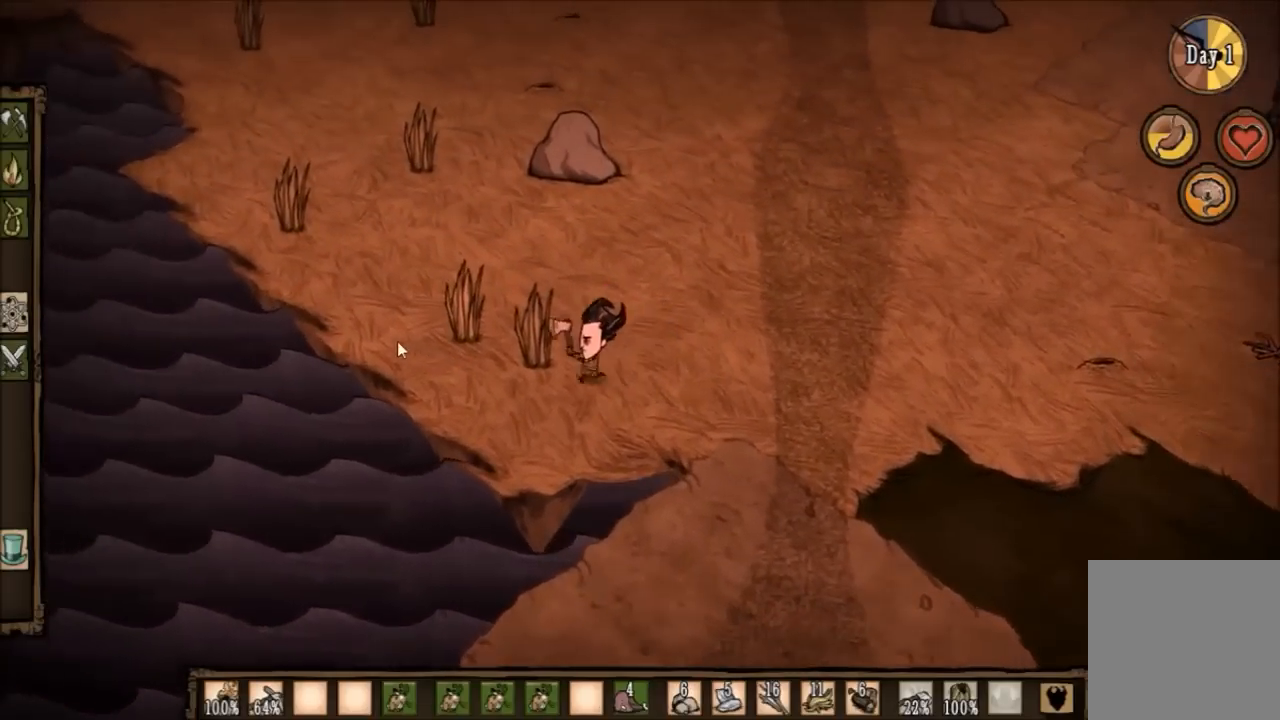
{"keys": ["f"], "events": []}
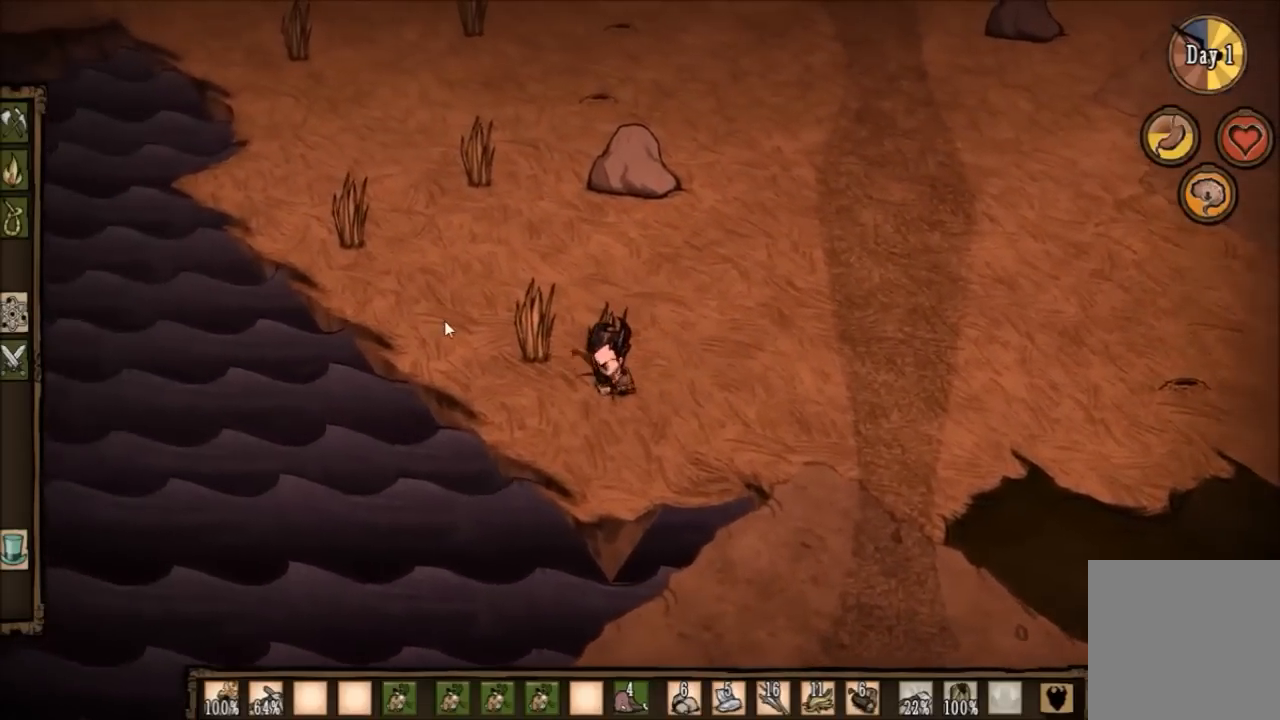
{"keys": ["f"], "events": []}
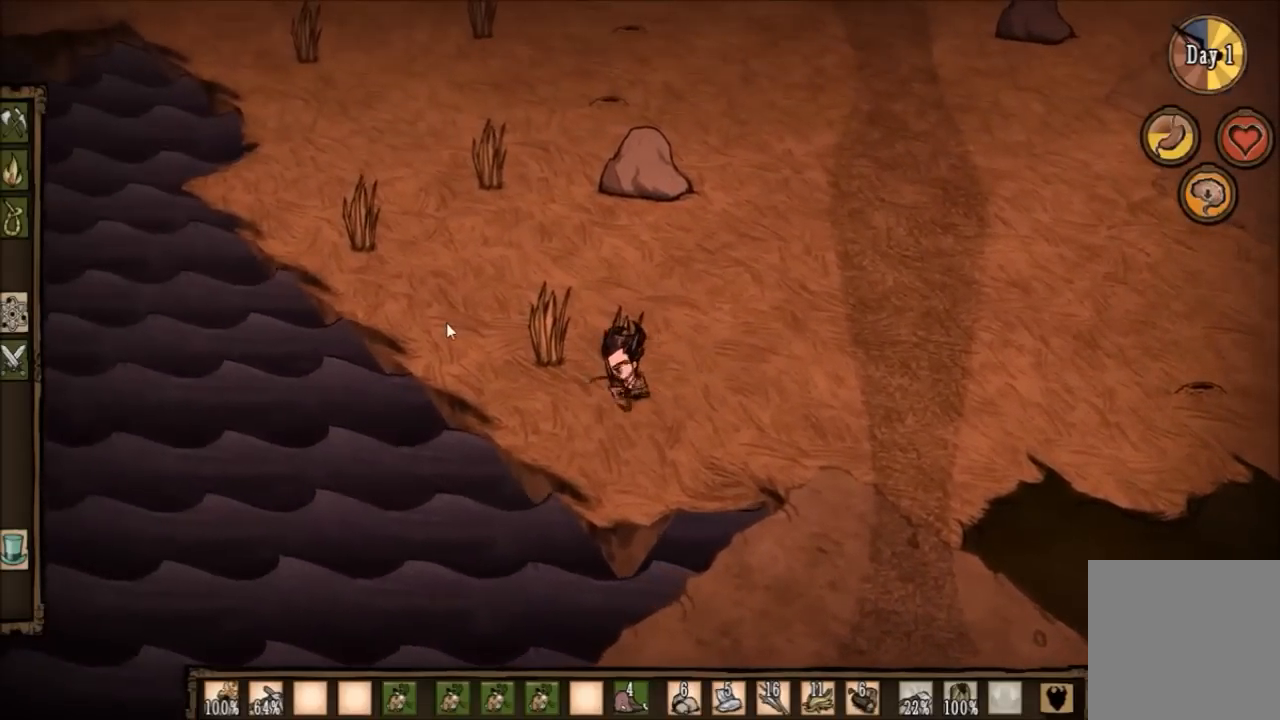
{"keys": ["f"], "events": []}
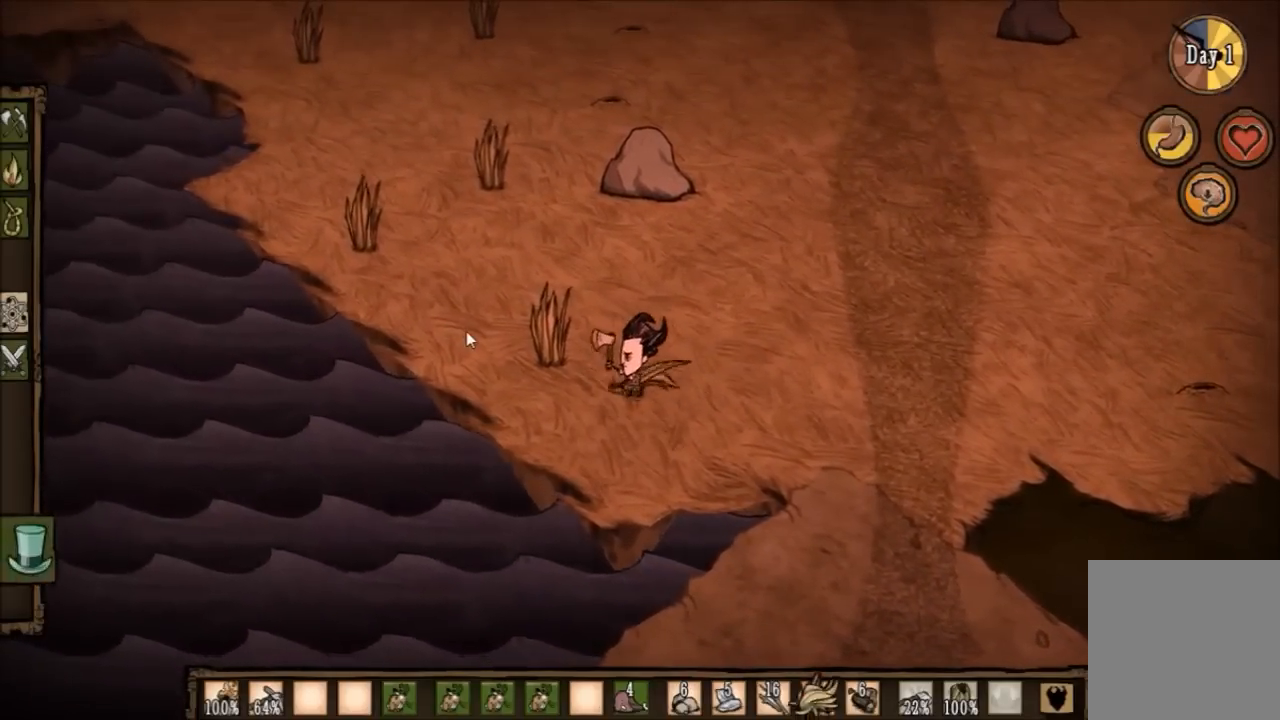
{"keys": ["f"], "events": []}
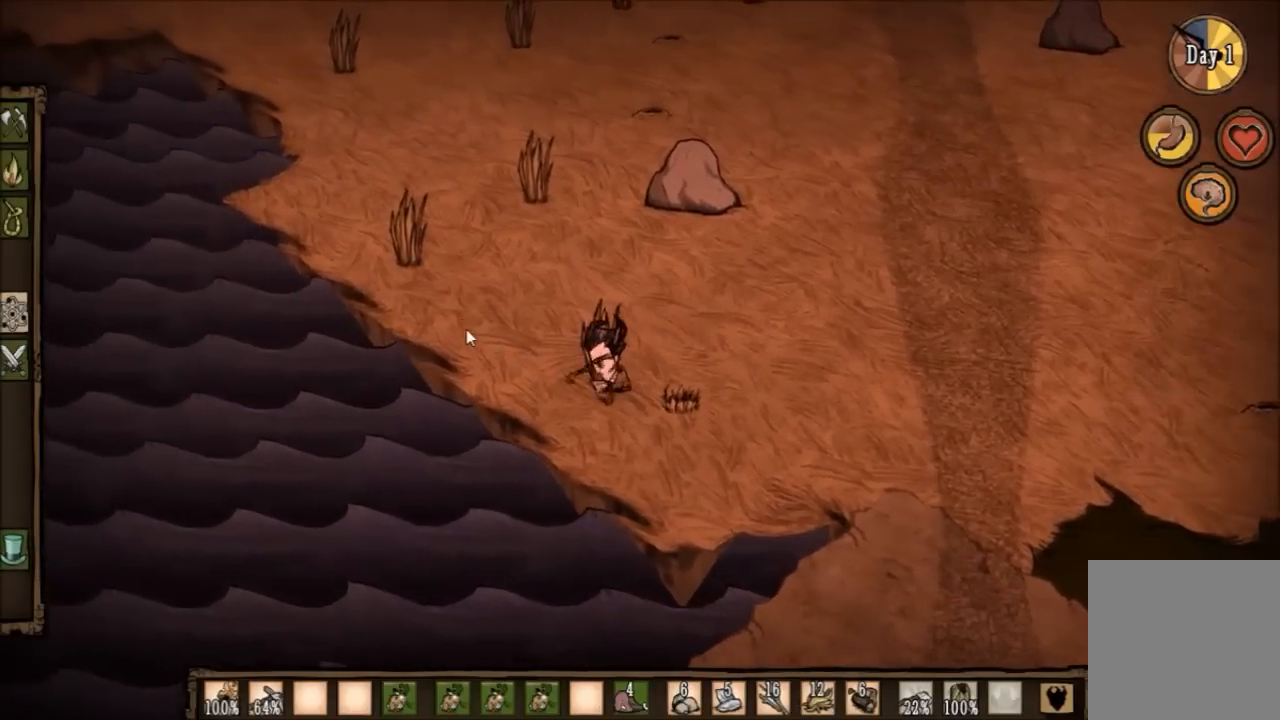
{"keys": [], "events": [[33, "f", "up"]]}